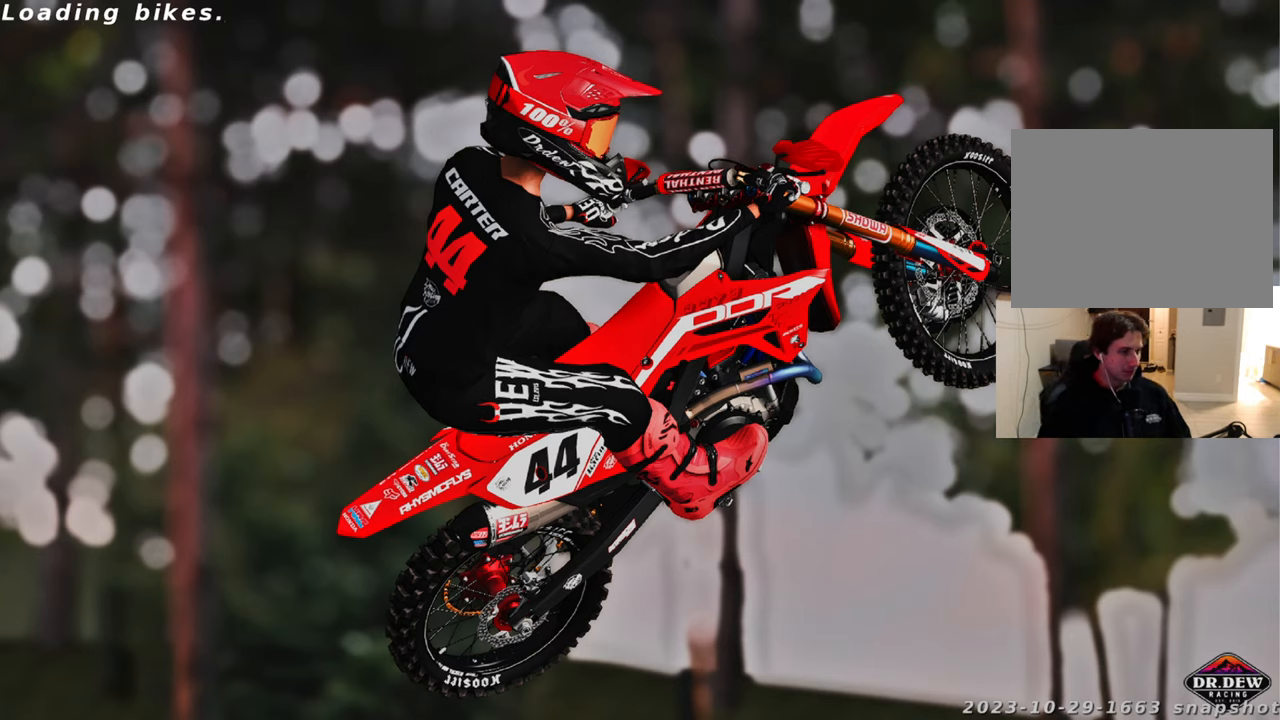
Gameplay with a controller (Xbox layout); each line is a JSON object with the inputs held at the frame after it. "events" lists button and stick changes between this image and that frame as [ms after this image, input, new state], when the widget could be followed in between.
{"buttons": [], "left_stick": "center", "right_stick": "center", "events": [[367, "X", "down"], [500, "X", "up"]]}
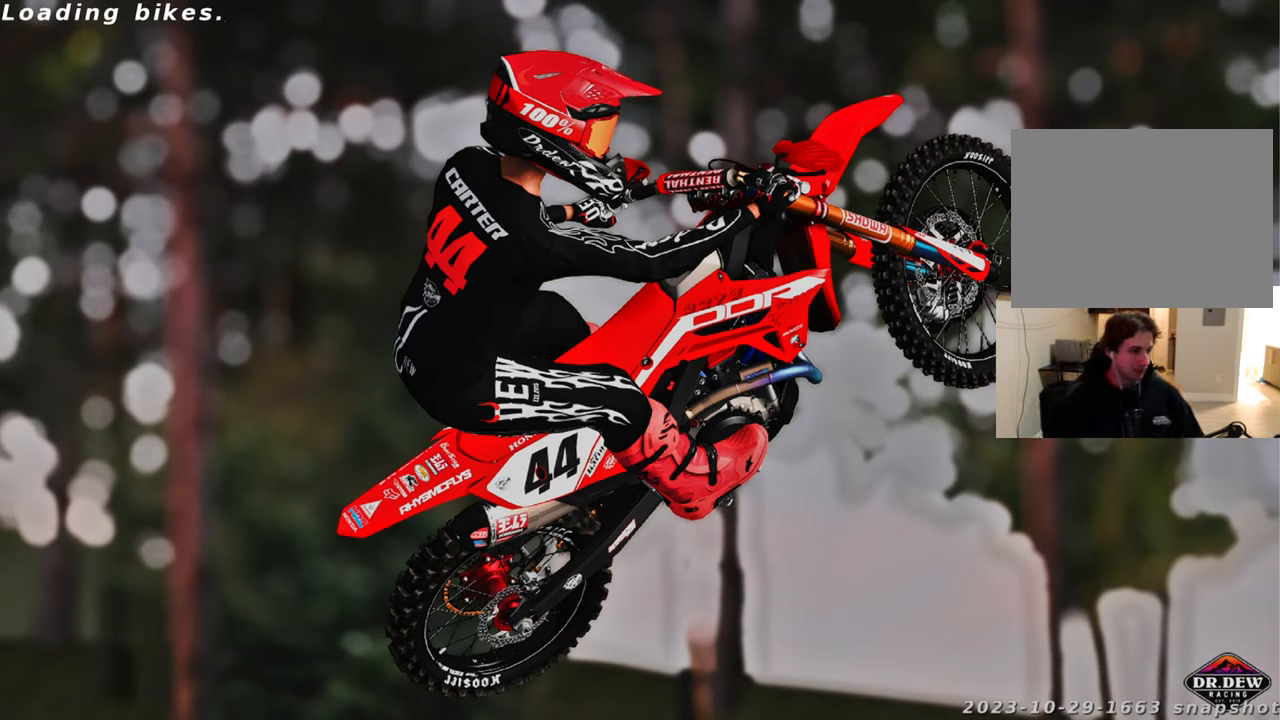
{"buttons": [], "left_stick": "center", "right_stick": "center", "events": [[217, "X", "down"], [350, "X", "up"]]}
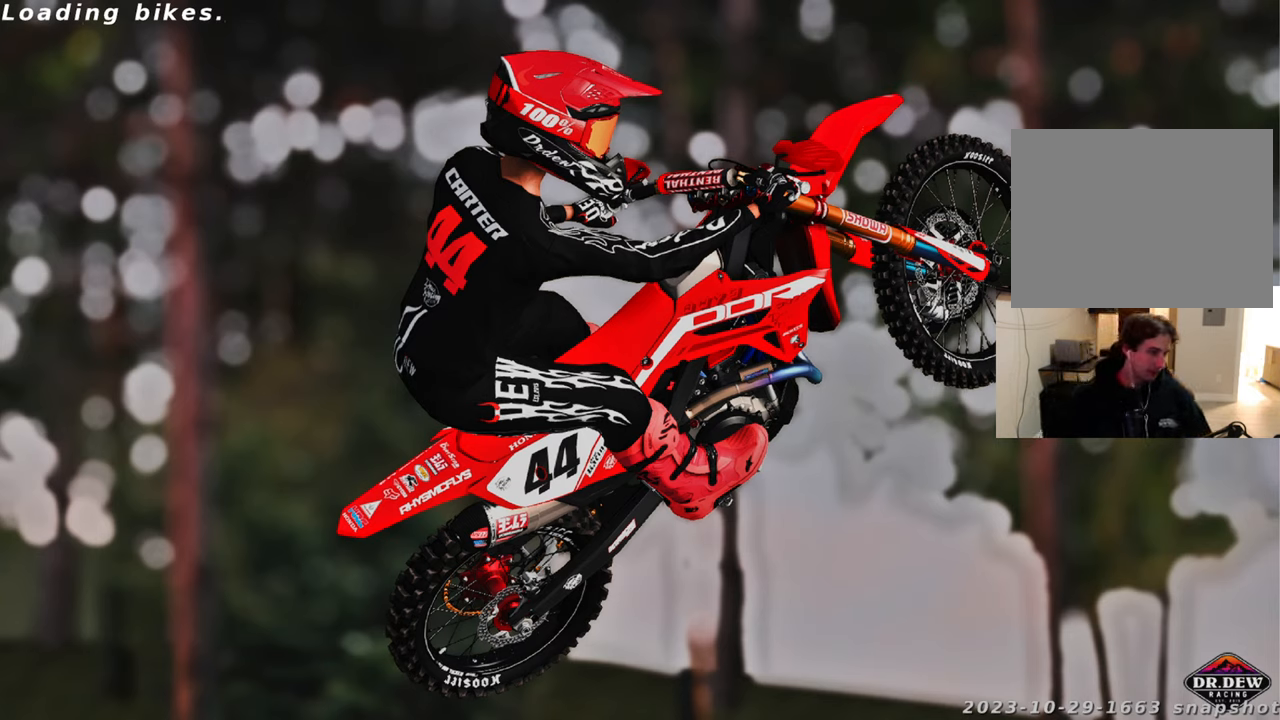
{"buttons": [], "left_stick": "center", "right_stick": "center", "events": []}
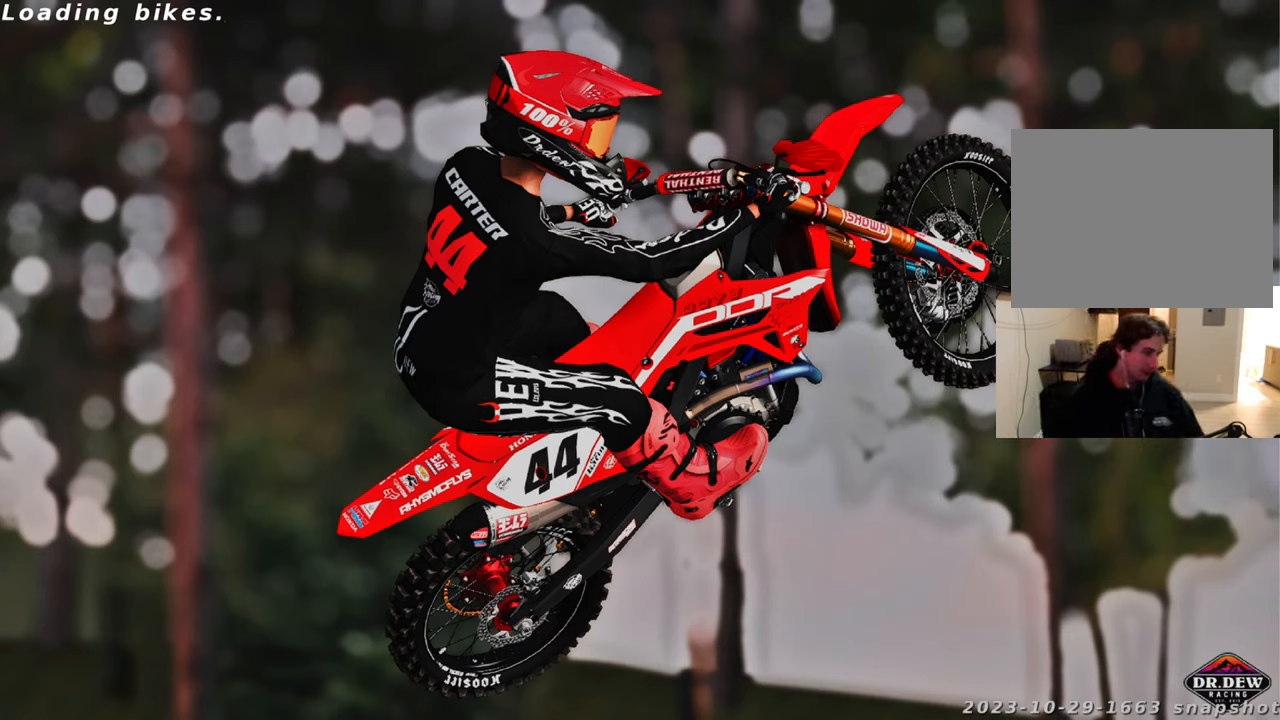
{"buttons": [], "left_stick": "center", "right_stick": "center", "events": [[250, "X", "down"], [383, "X", "up"]]}
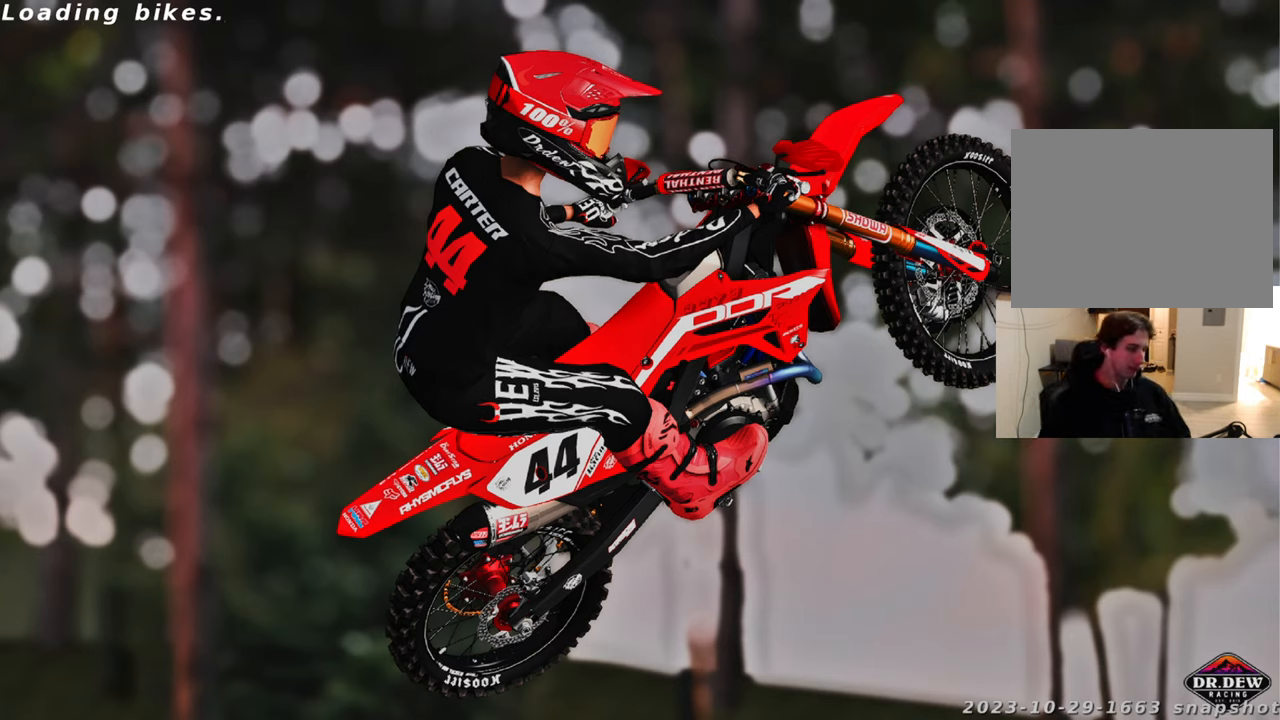
{"buttons": [], "left_stick": "center", "right_stick": "center", "events": [[17, "X", "down"], [150, "X", "up"], [333, "X", "down"], [483, "X", "up"]]}
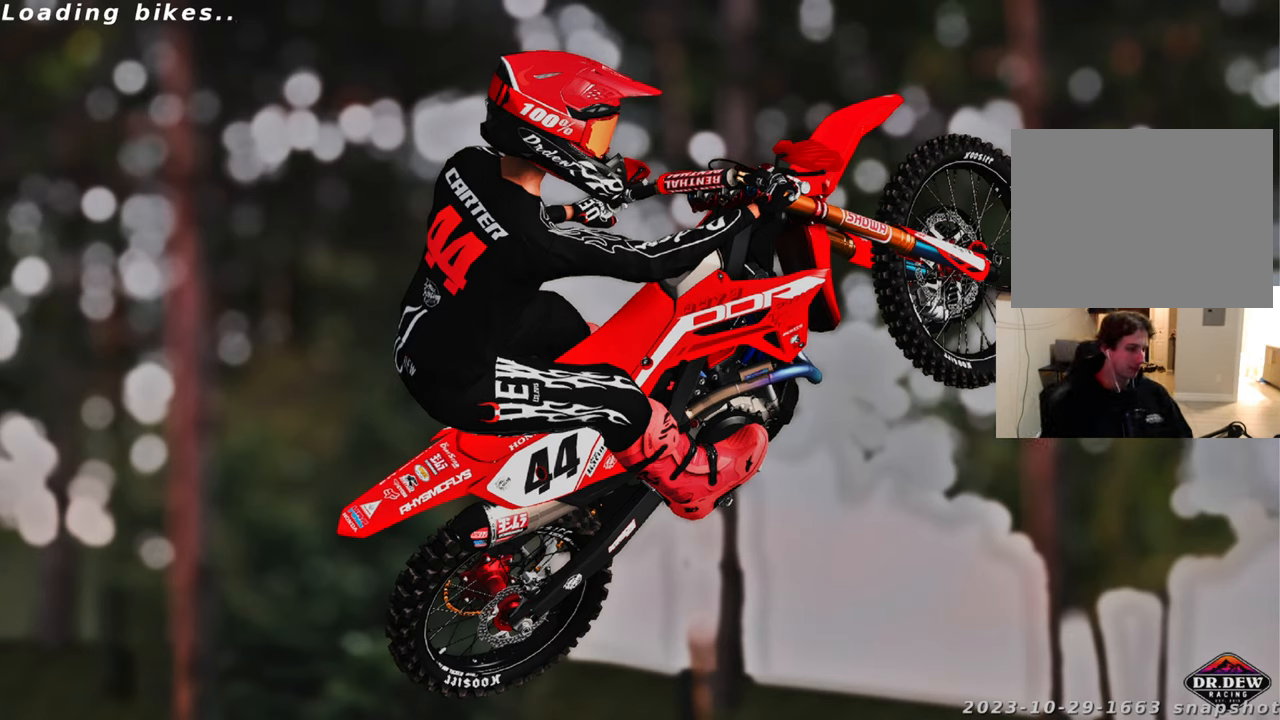
{"buttons": ["X"], "left_stick": "center", "right_stick": "center", "events": [[167, "X", "down"], [350, "X", "up"], [500, "X", "down"]]}
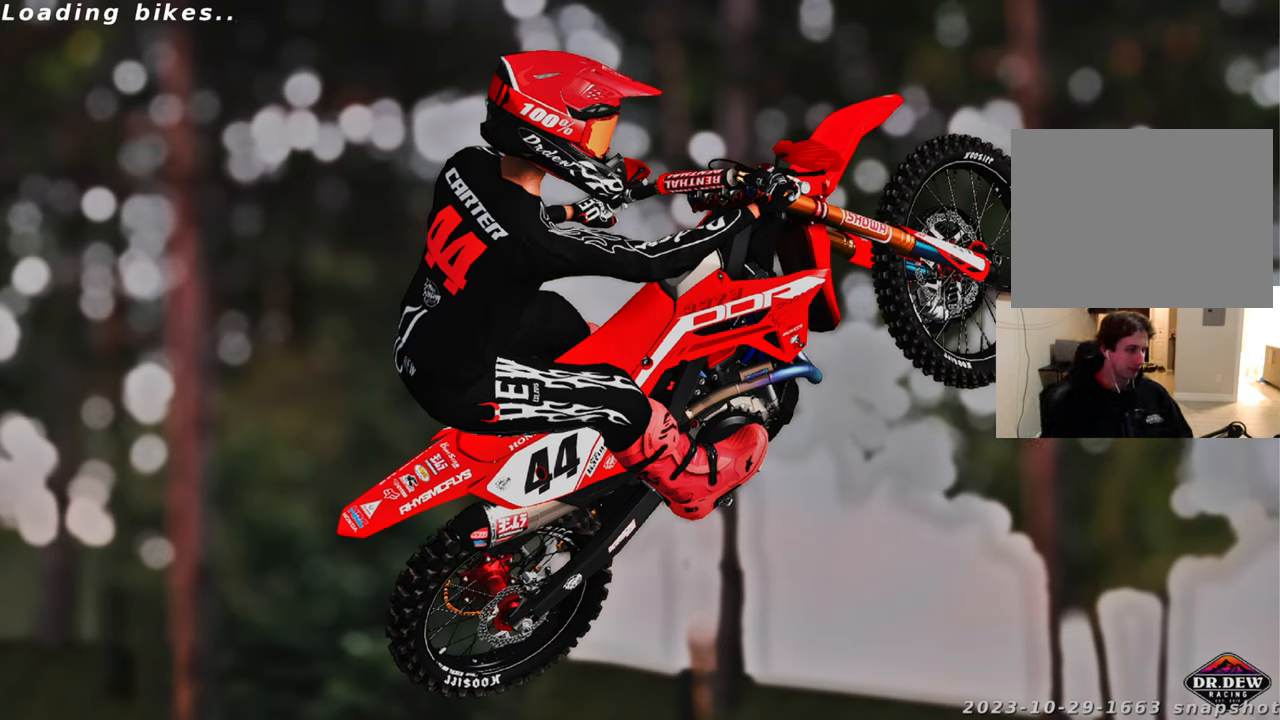
{"buttons": [], "left_stick": "center", "right_stick": "center", "events": [[133, "X", "up"], [300, "X", "down"], [417, "X", "up"]]}
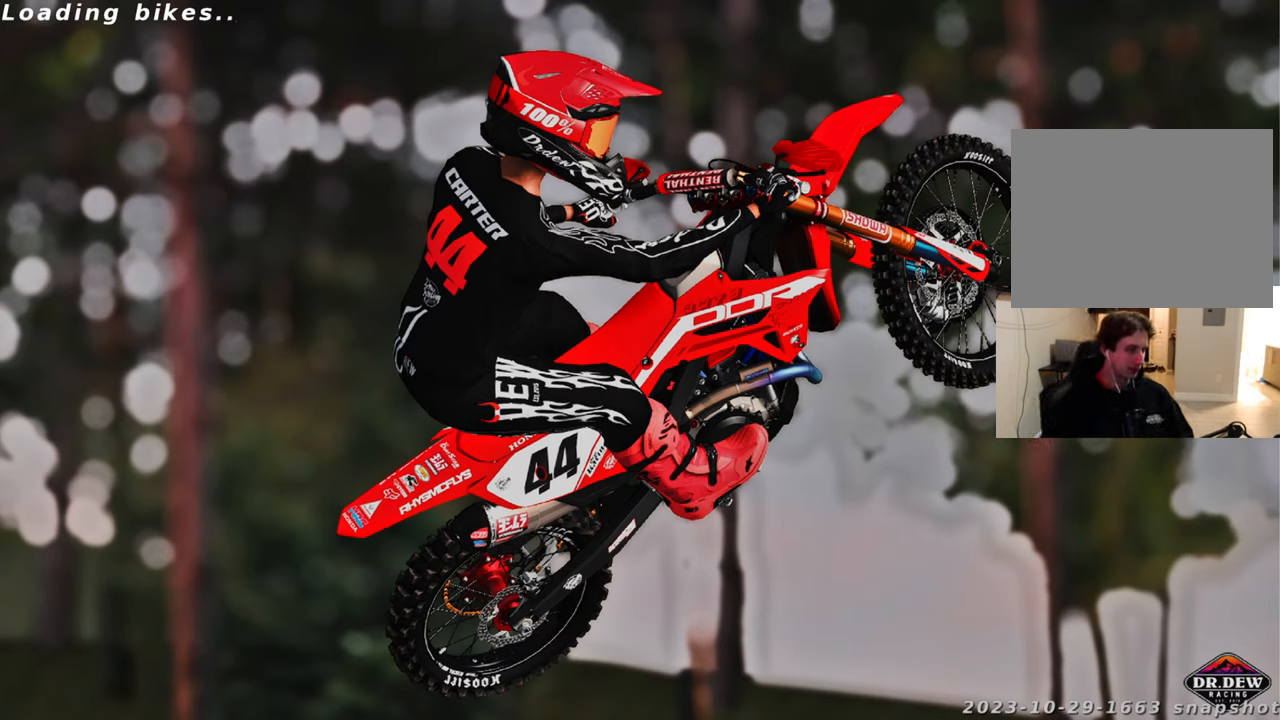
{"buttons": ["X"], "left_stick": "center", "right_stick": "center", "events": [[117, "X", "down"], [250, "X", "up"], [500, "X", "down"]]}
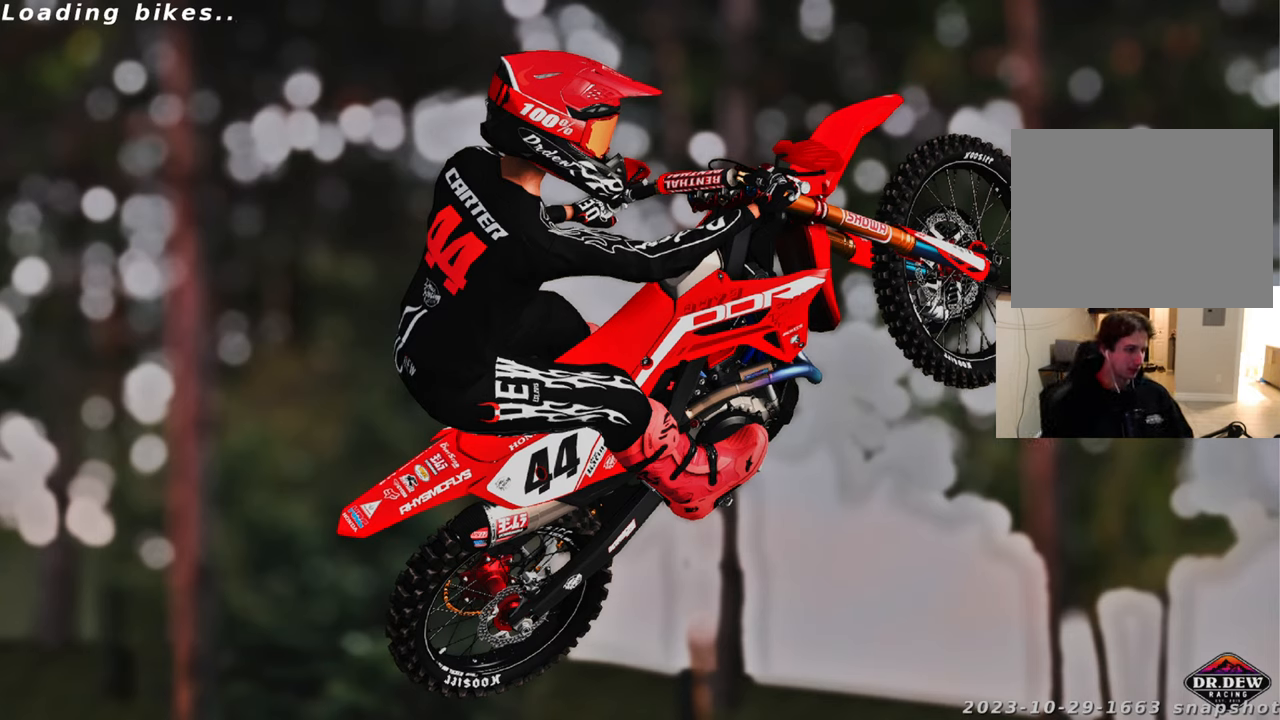
{"buttons": [], "left_stick": "center", "right_stick": "center", "events": [[150, "X", "up"], [400, "X", "down"], [500, "X", "up"]]}
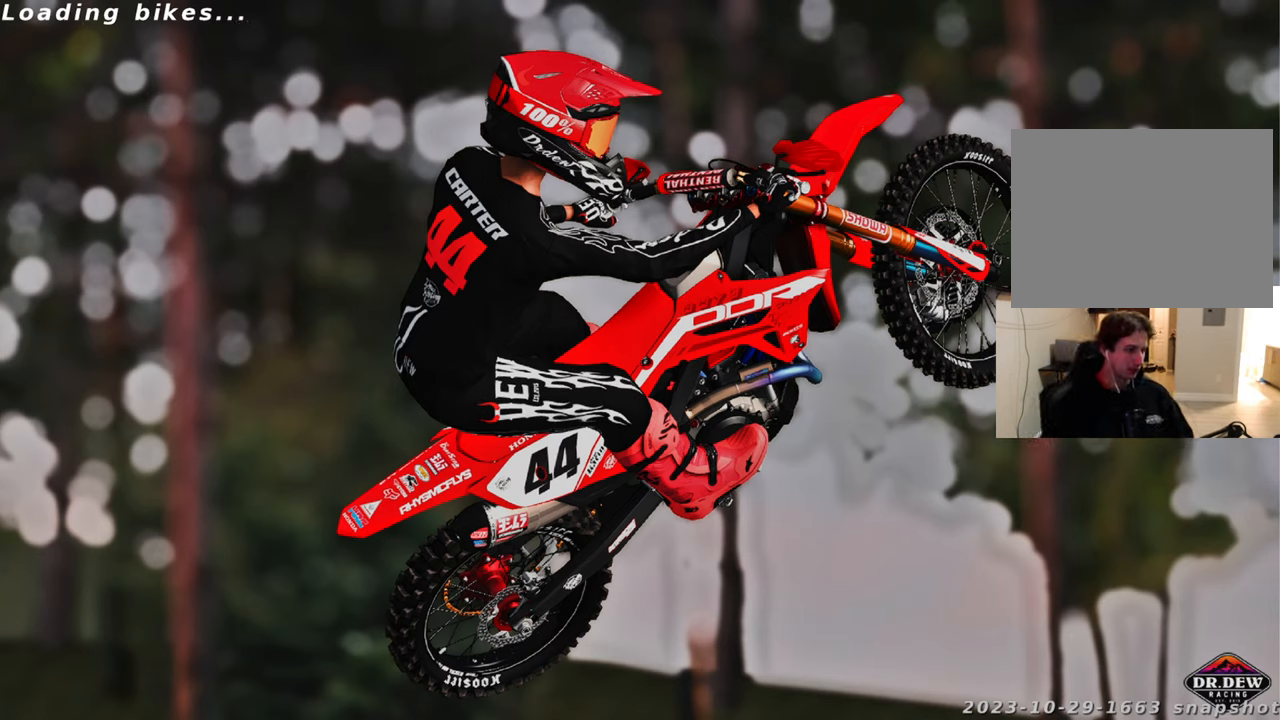
{"buttons": [], "left_stick": "center", "right_stick": "center", "events": []}
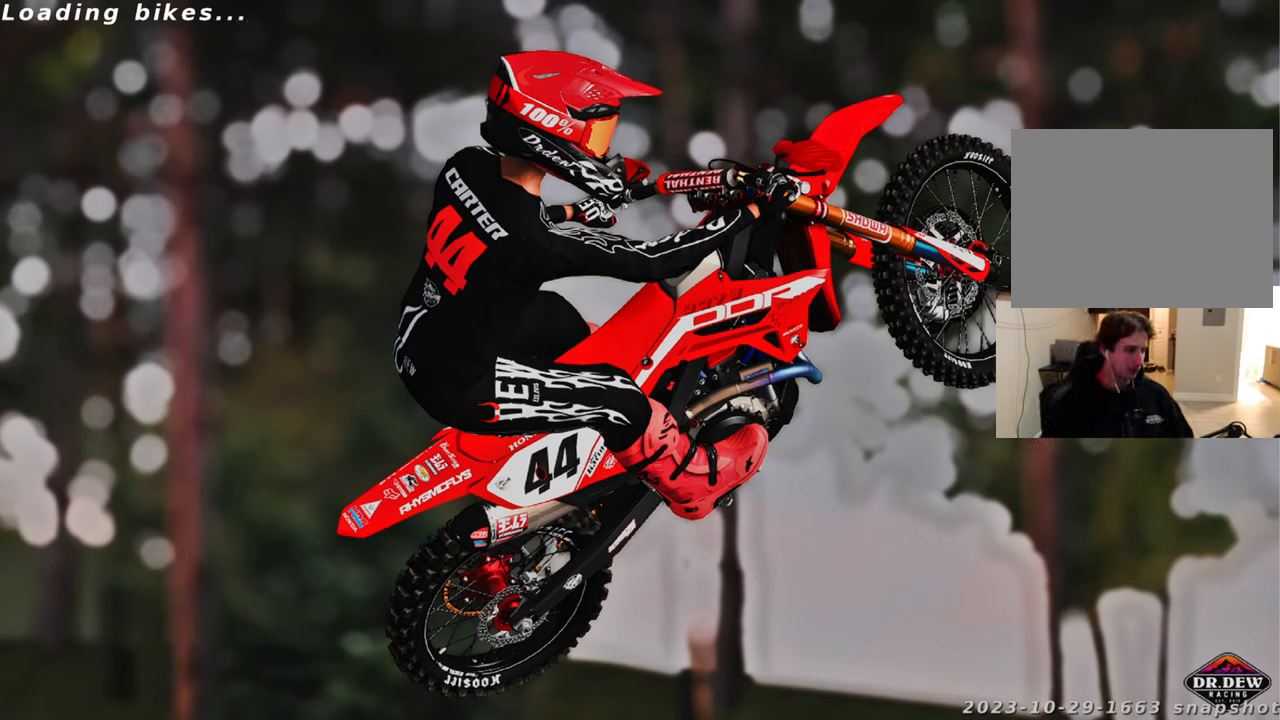
{"buttons": [], "left_stick": "center", "right_stick": "center", "events": []}
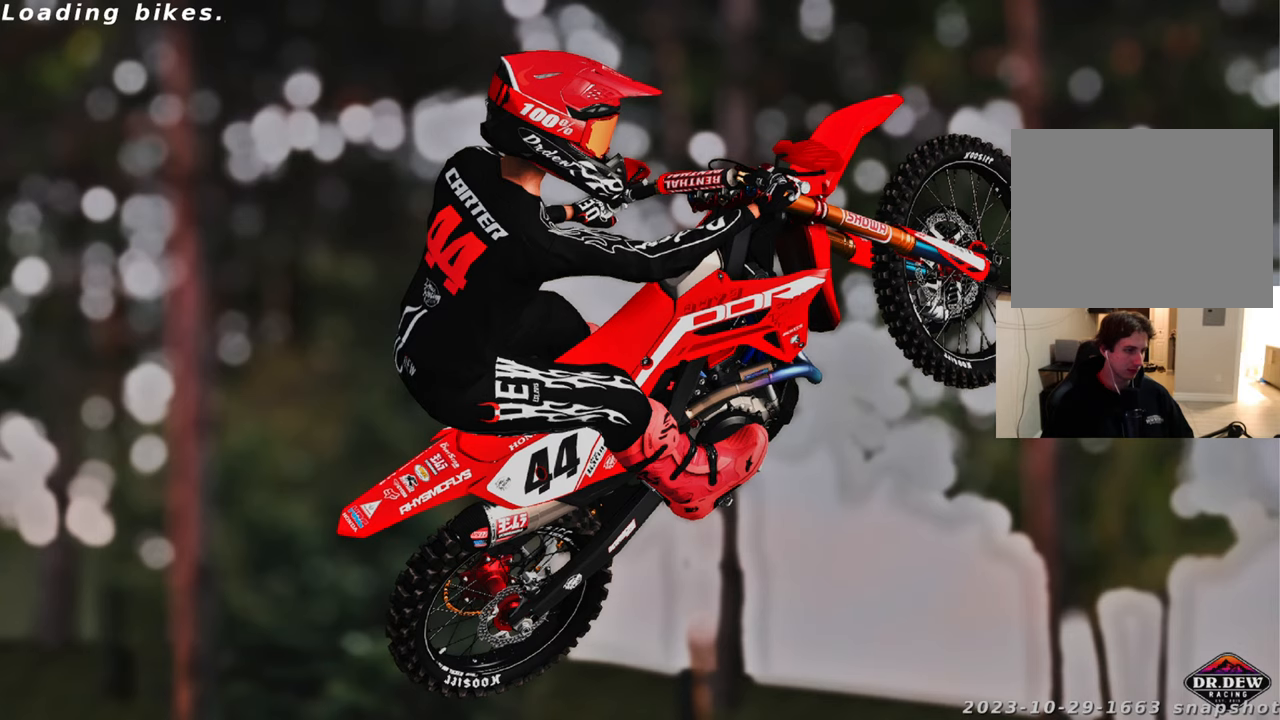
{"buttons": [], "left_stick": "center", "right_stick": "center", "events": []}
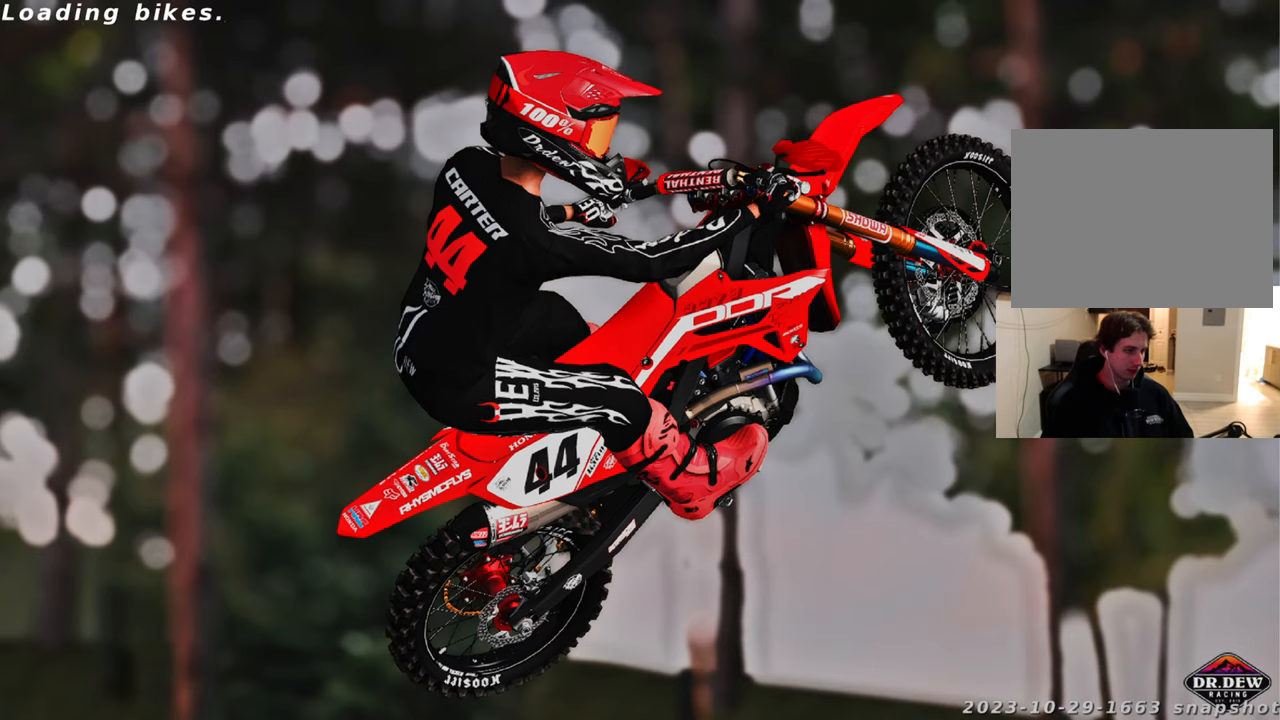
{"buttons": [], "left_stick": "center", "right_stick": "center", "events": [[133, "X", "down"], [233, "X", "up"]]}
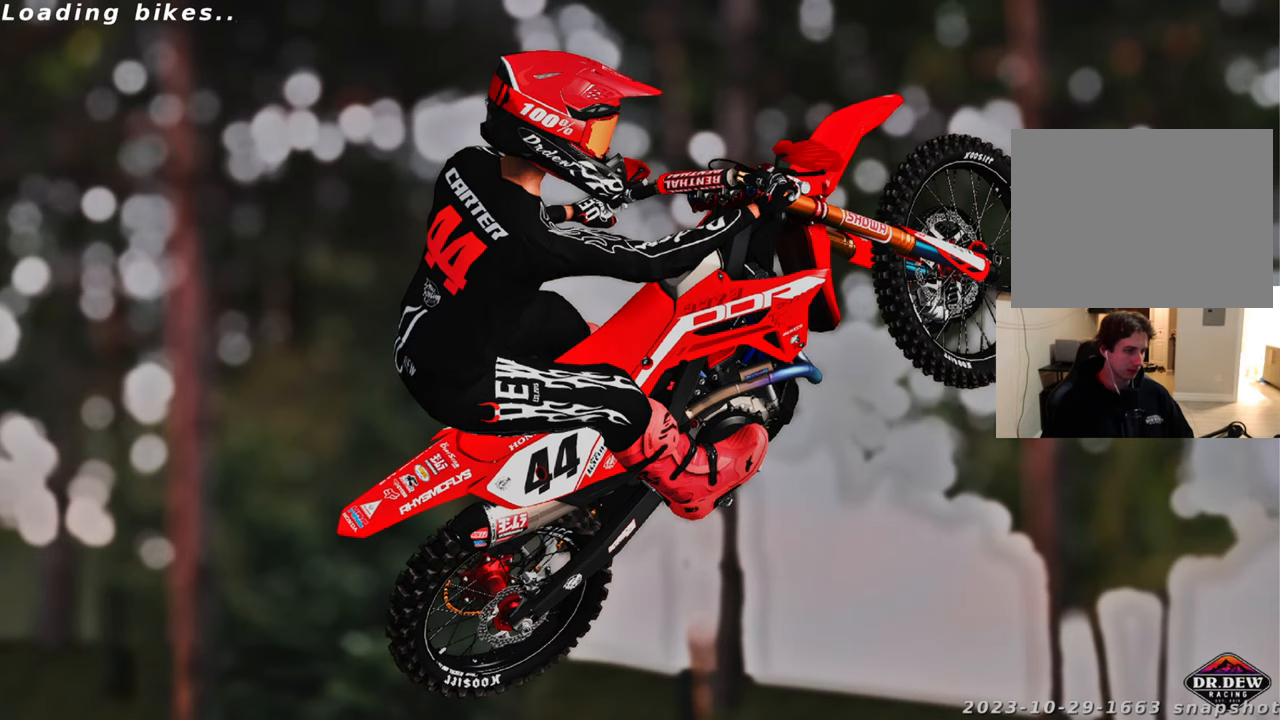
{"buttons": [], "left_stick": "center", "right_stick": "center", "events": []}
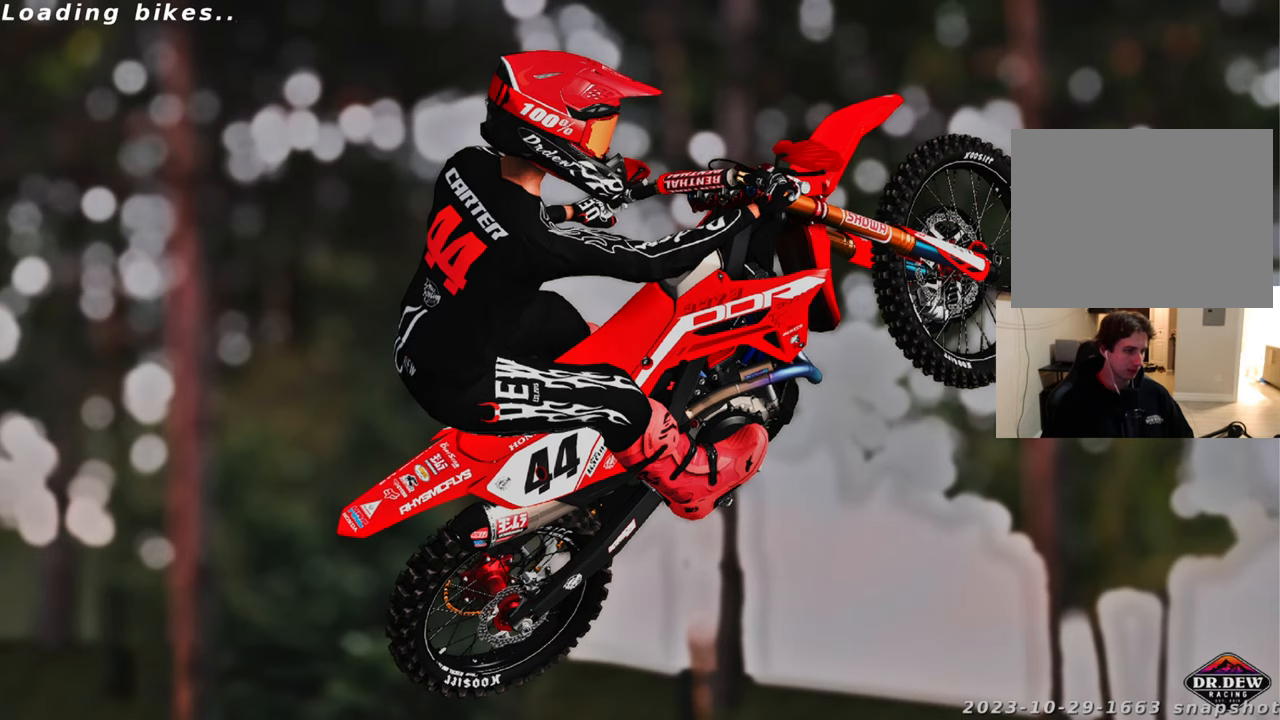
{"buttons": [], "left_stick": "center", "right_stick": "center", "events": []}
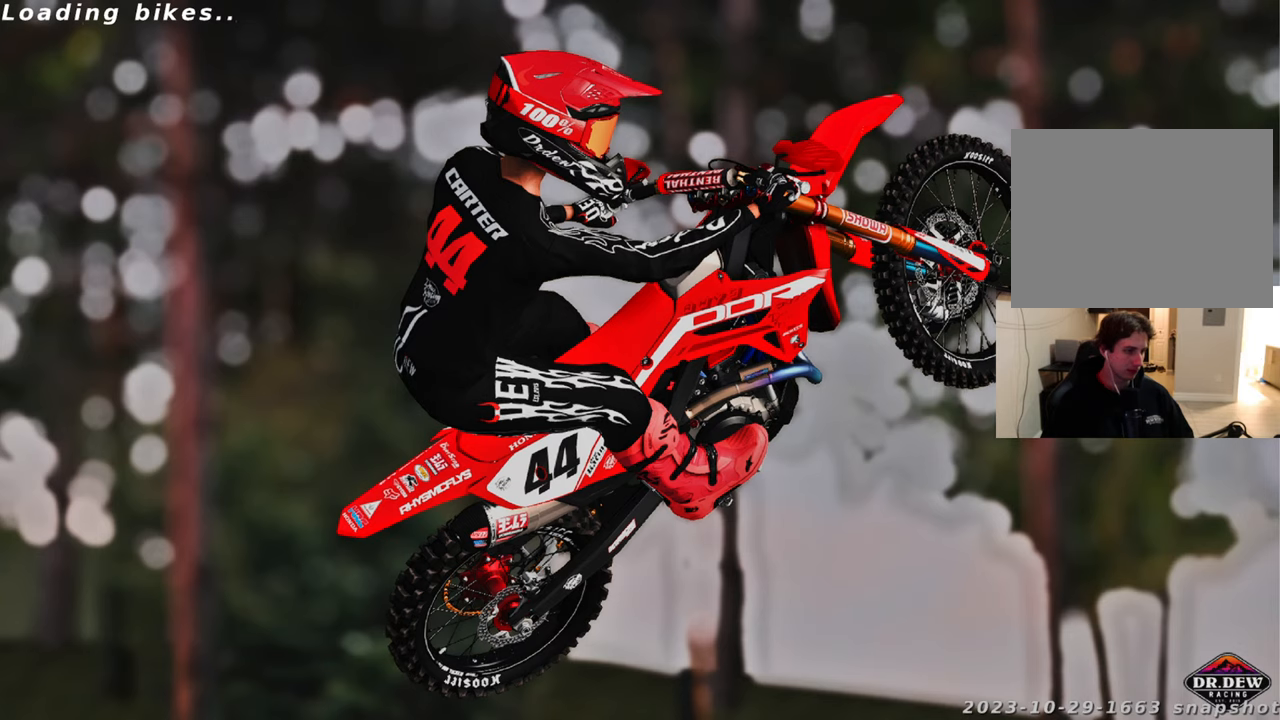
{"buttons": [], "left_stick": "center", "right_stick": "center", "events": [[117, "X", "down"], [250, "X", "up"]]}
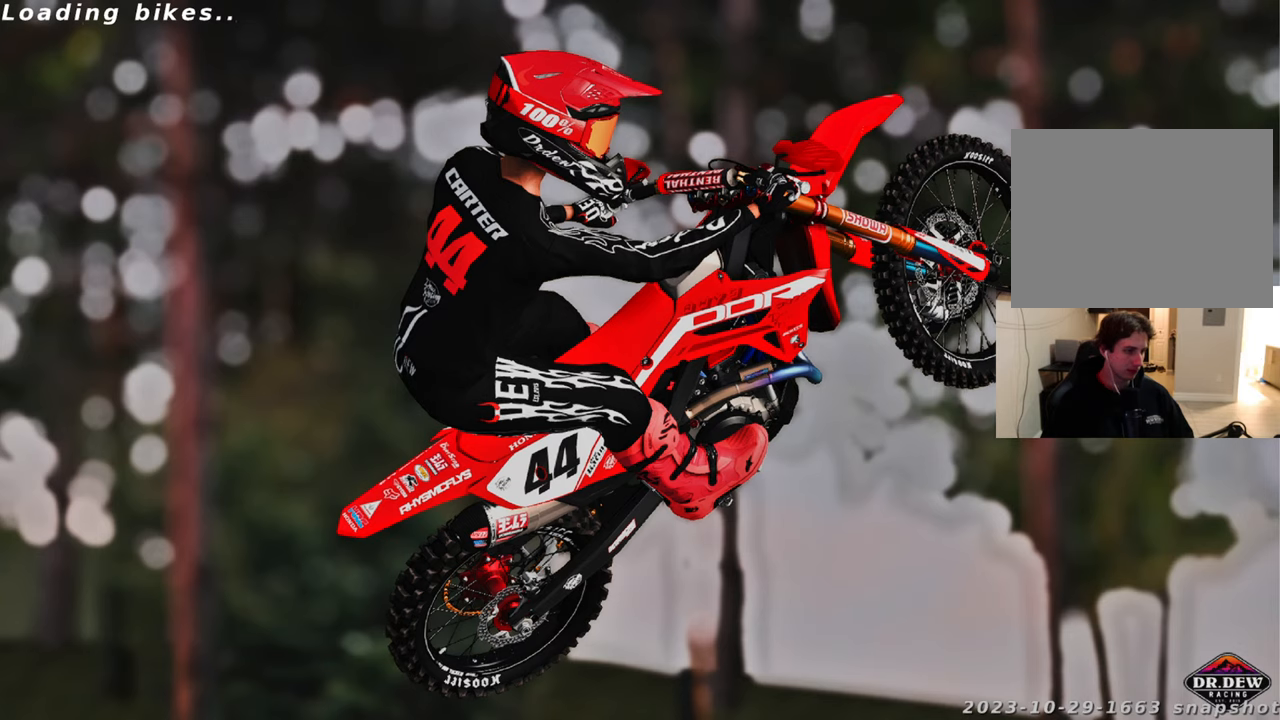
{"buttons": [], "left_stick": "center", "right_stick": "center", "events": []}
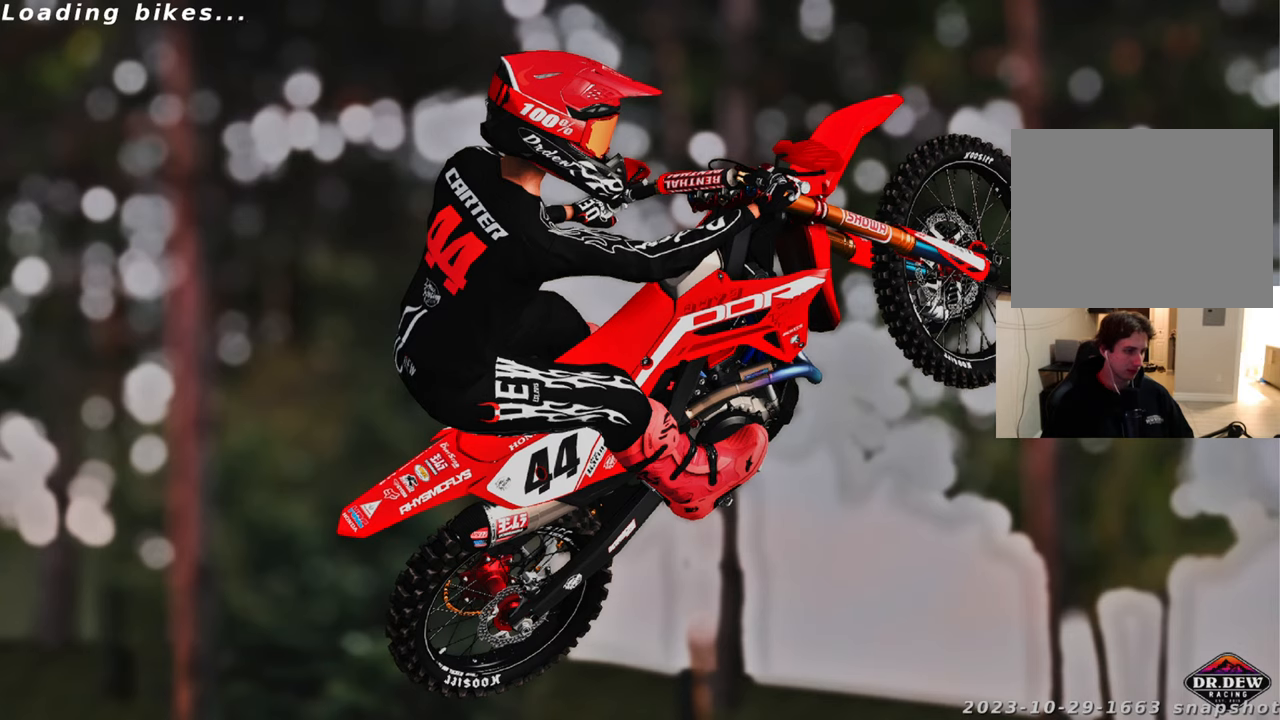
{"buttons": [], "left_stick": "center", "right_stick": "center", "events": []}
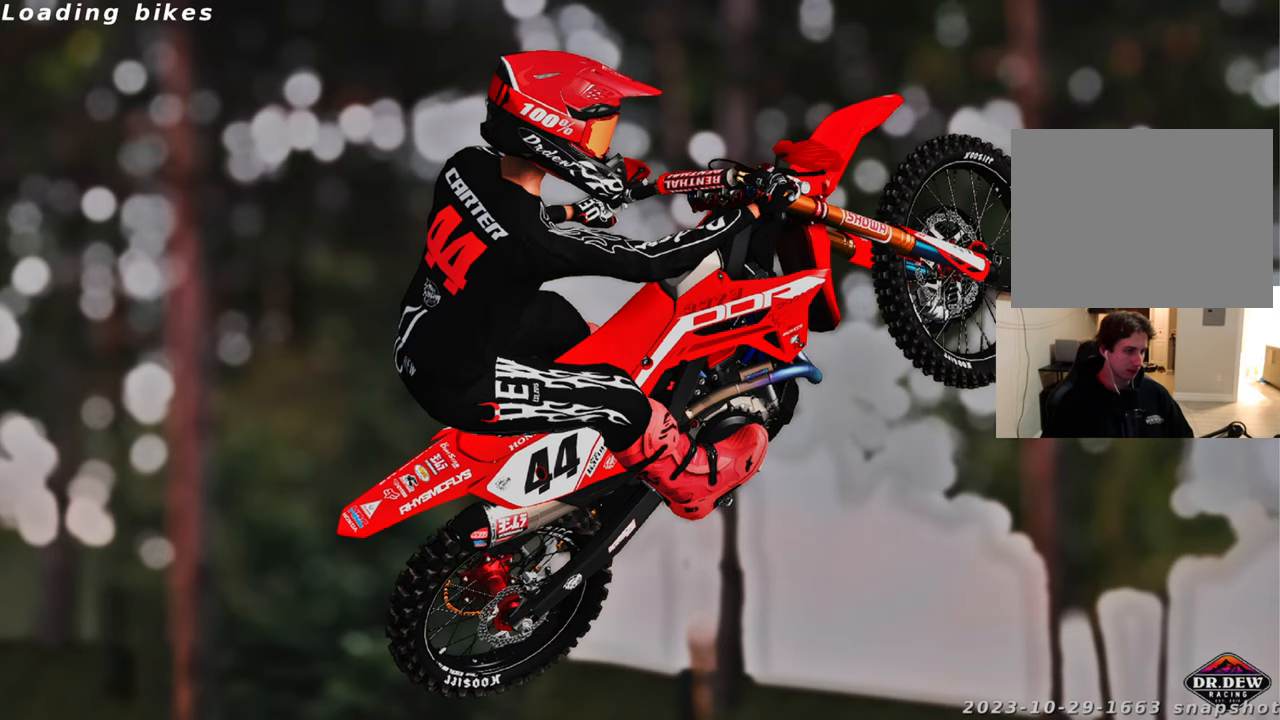
{"buttons": [], "left_stick": "center", "right_stick": "center", "events": [[133, "X", "down"], [283, "X", "up"]]}
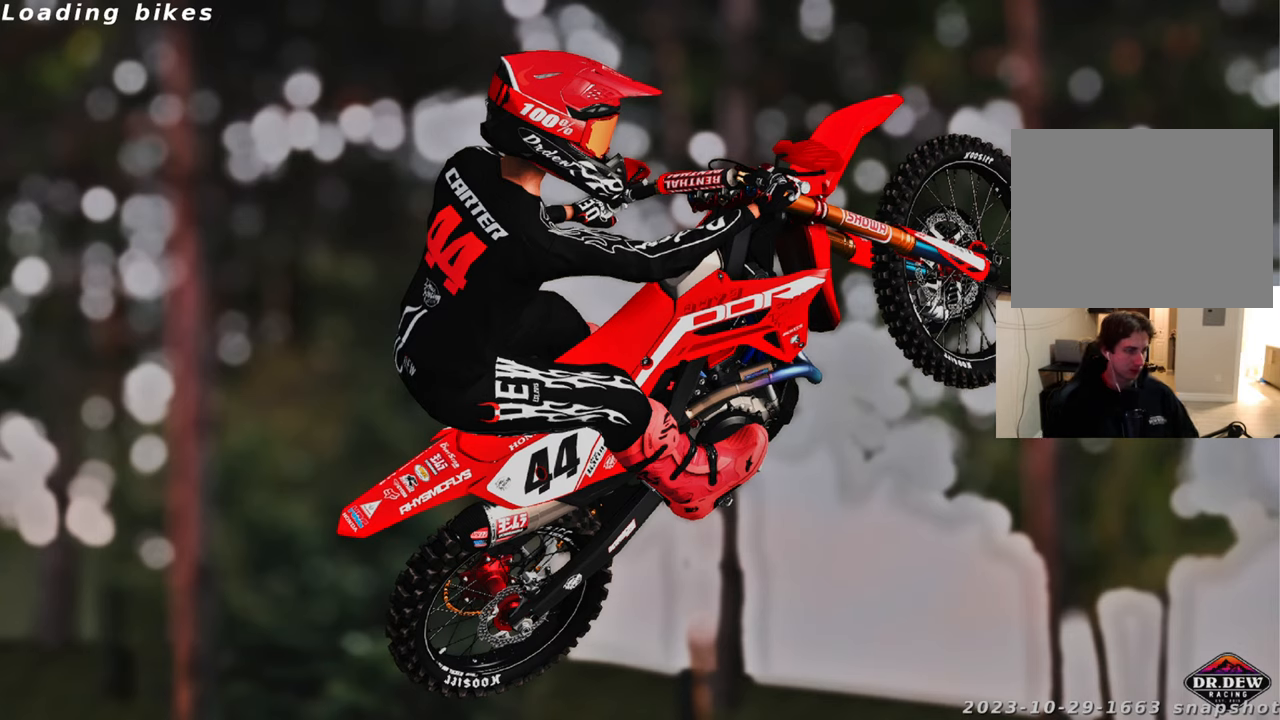
{"buttons": [], "left_stick": "center", "right_stick": "center", "events": []}
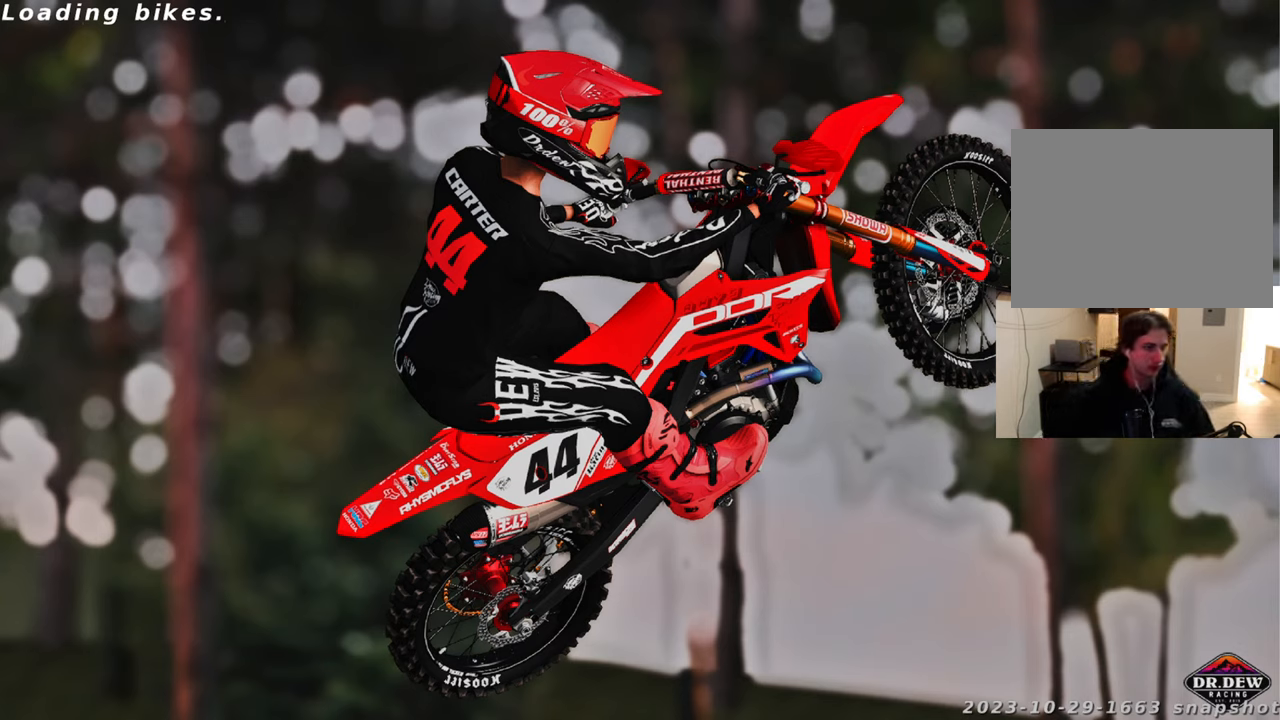
{"buttons": [], "left_stick": "center", "right_stick": "center", "events": []}
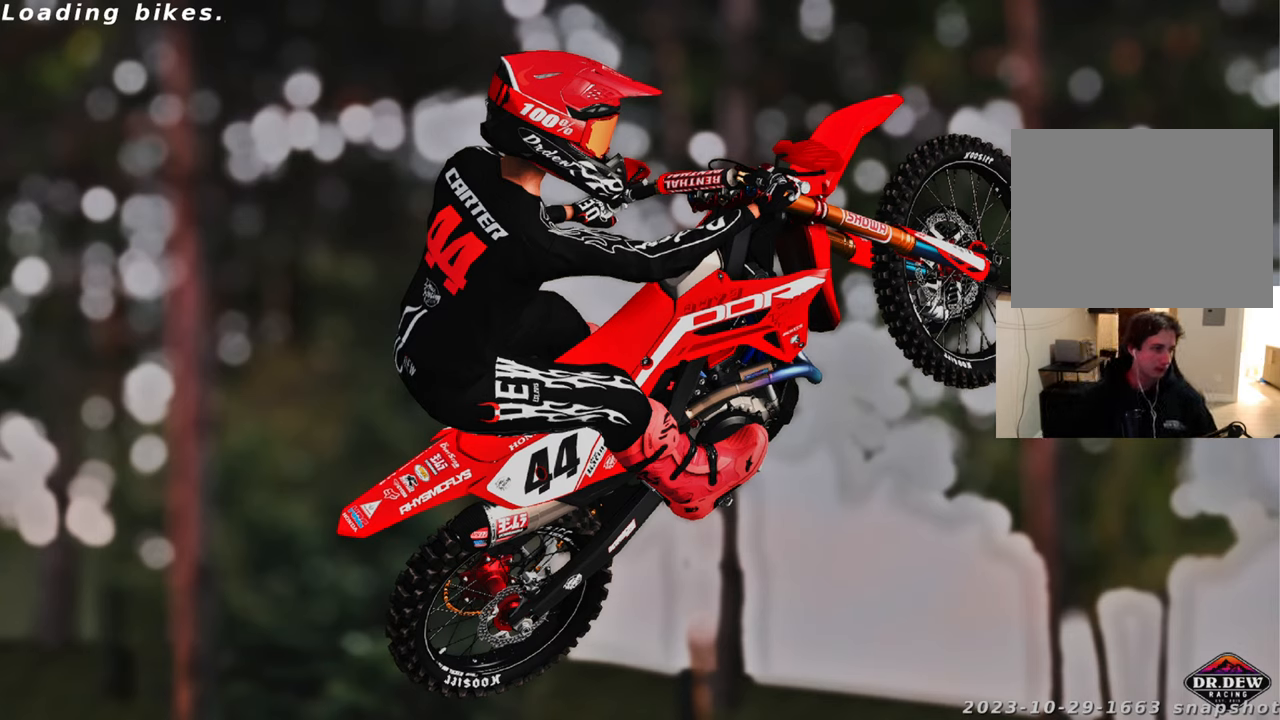
{"buttons": [], "left_stick": "center", "right_stick": "center", "events": [[167, "X", "down"], [300, "X", "up"]]}
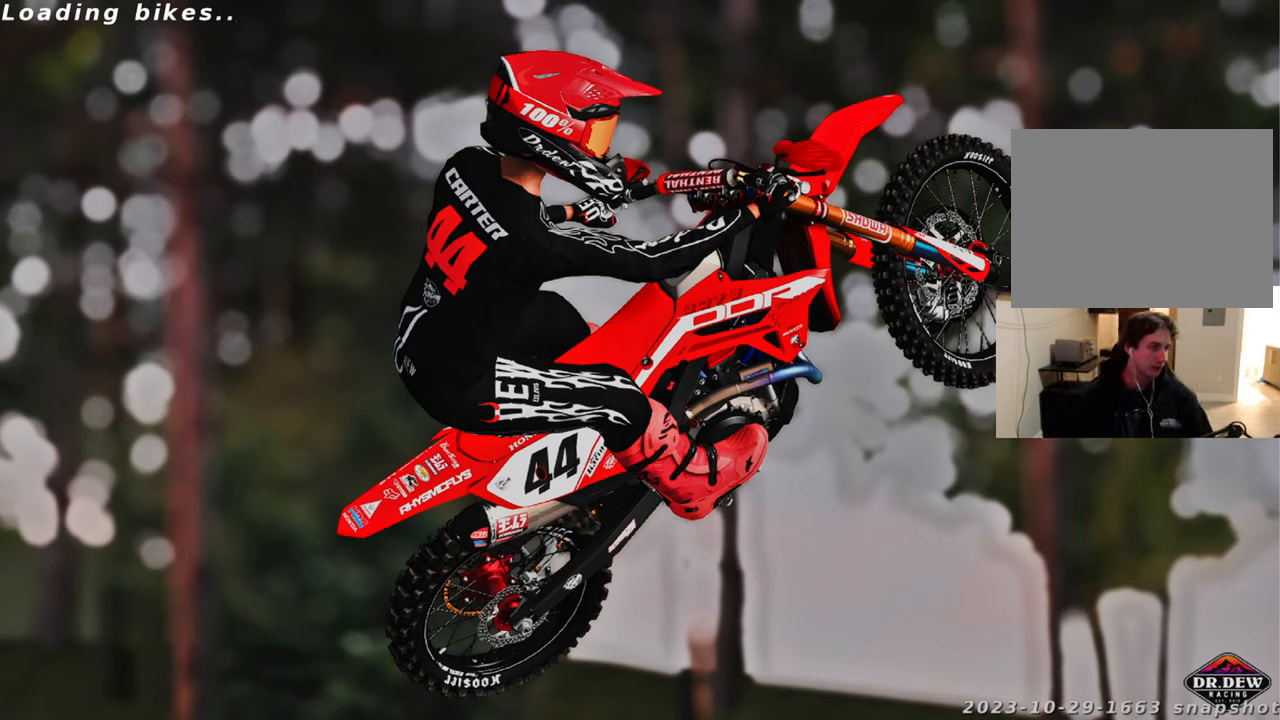
{"buttons": [], "left_stick": "center", "right_stick": "center", "events": []}
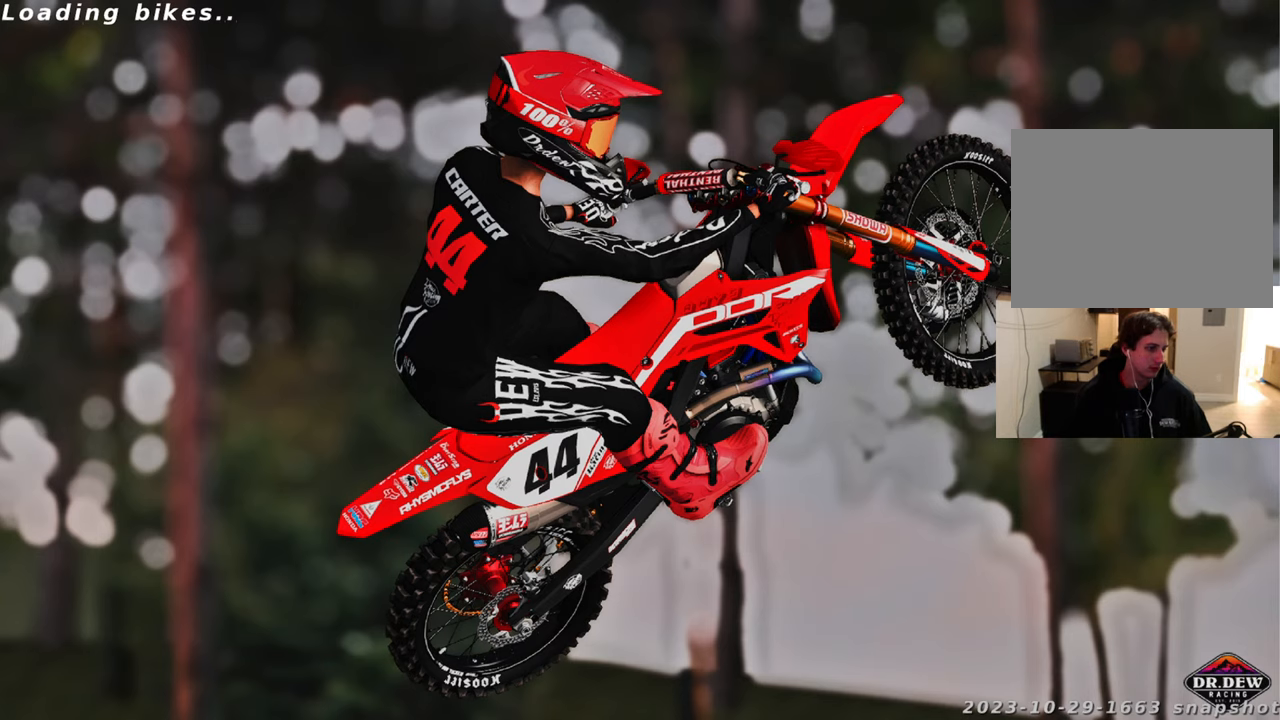
{"buttons": [], "left_stick": "center", "right_stick": "center", "events": []}
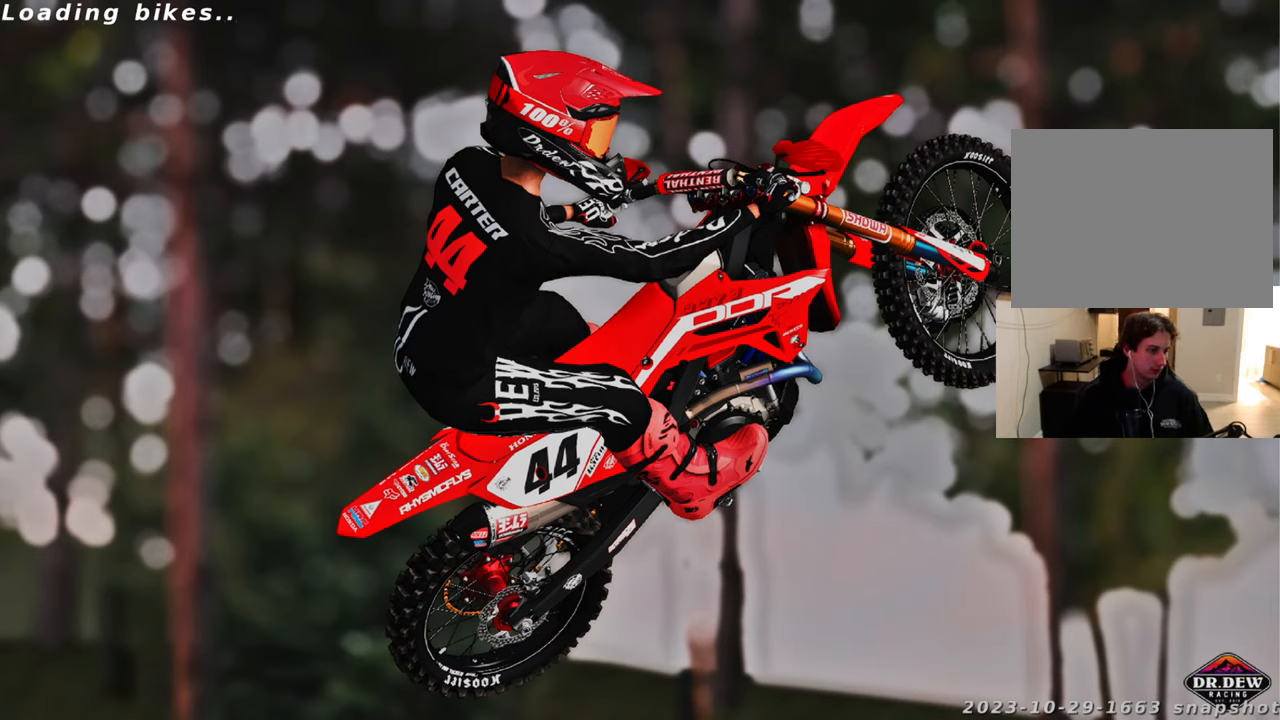
{"buttons": [], "left_stick": "center", "right_stick": "center", "events": []}
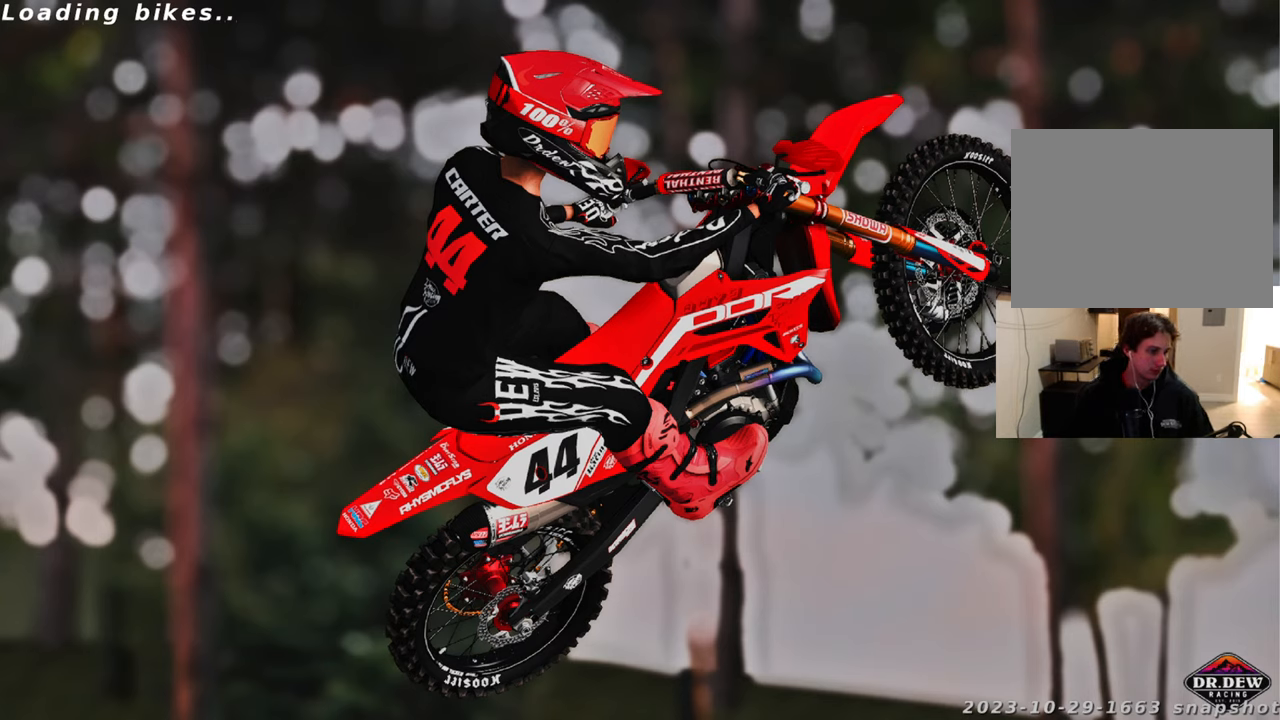
{"buttons": [], "left_stick": "center", "right_stick": "center", "events": []}
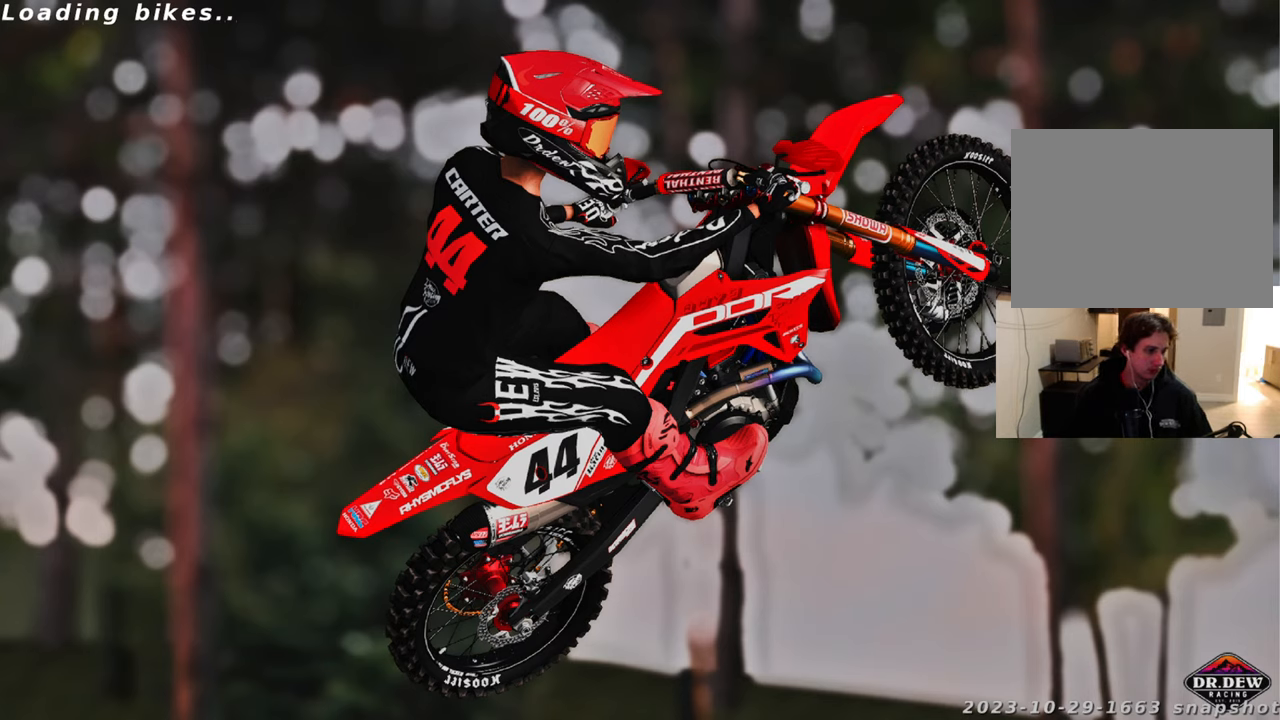
{"buttons": [], "left_stick": "center", "right_stick": "center", "events": []}
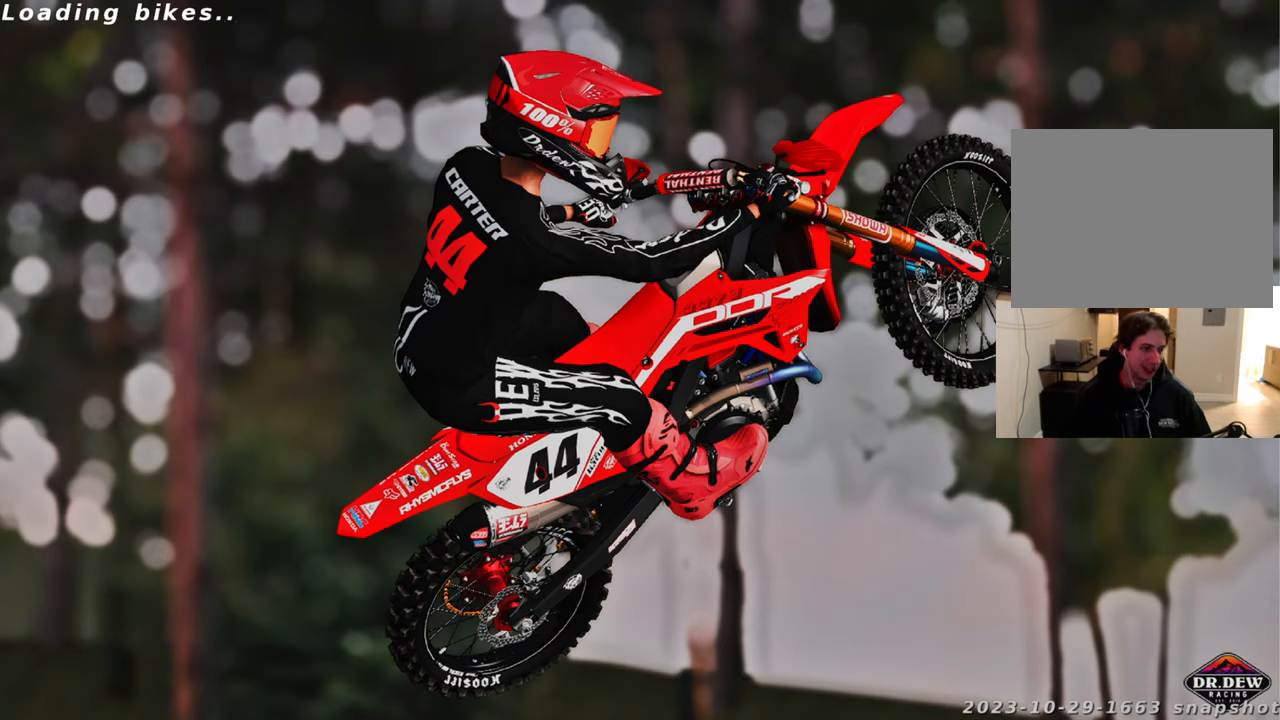
{"buttons": [], "left_stick": "center", "right_stick": "center", "events": [[100, "X", "down"], [167, "X", "up"]]}